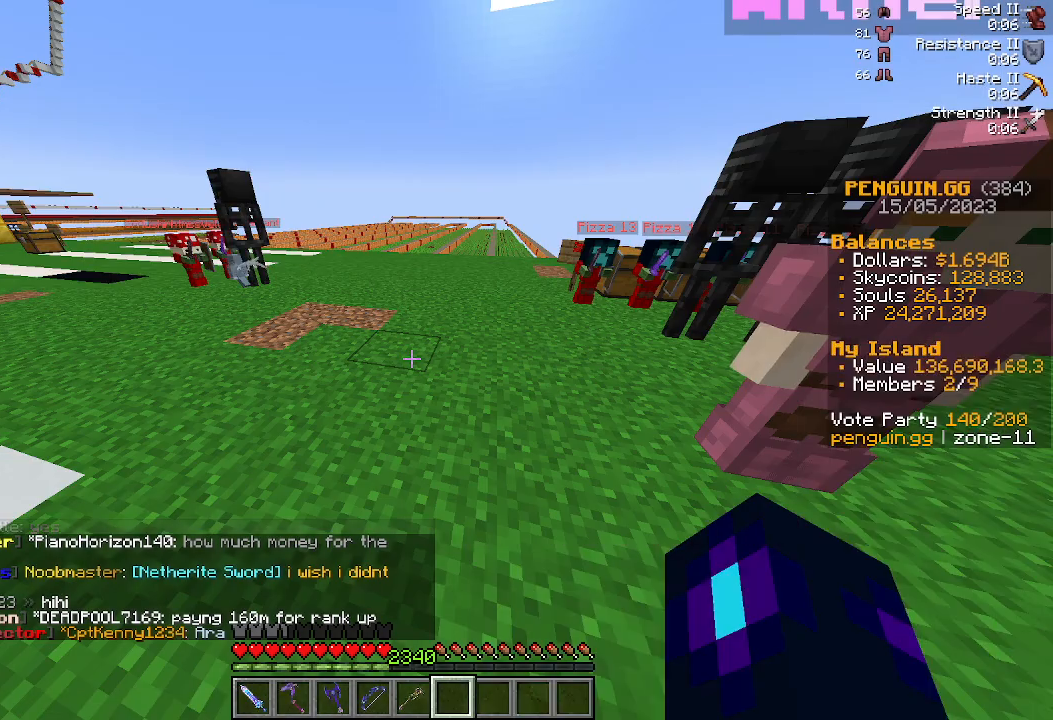
Gameplay with keyboard and mouse; each line is a JSON object with the keys and mouse buttons held at the frame after it. "events" lists presses ("down") and releases ("up") of "a", "d", "s", "space", "w", "mouse_left" and "mouse_right" between this image and that frame as [ms after this image, input, new state], when the widget could be followed in between. "mouse_left", "mouse_right" = the "left", "right" buttons of the "mouse" list. No other keys are recorded. Fast repeated clicks can show as one long hold. Mouse movement is not recorded.
{"keys": ["w"], "mouse": [], "events": [[267, "w", "down"]]}
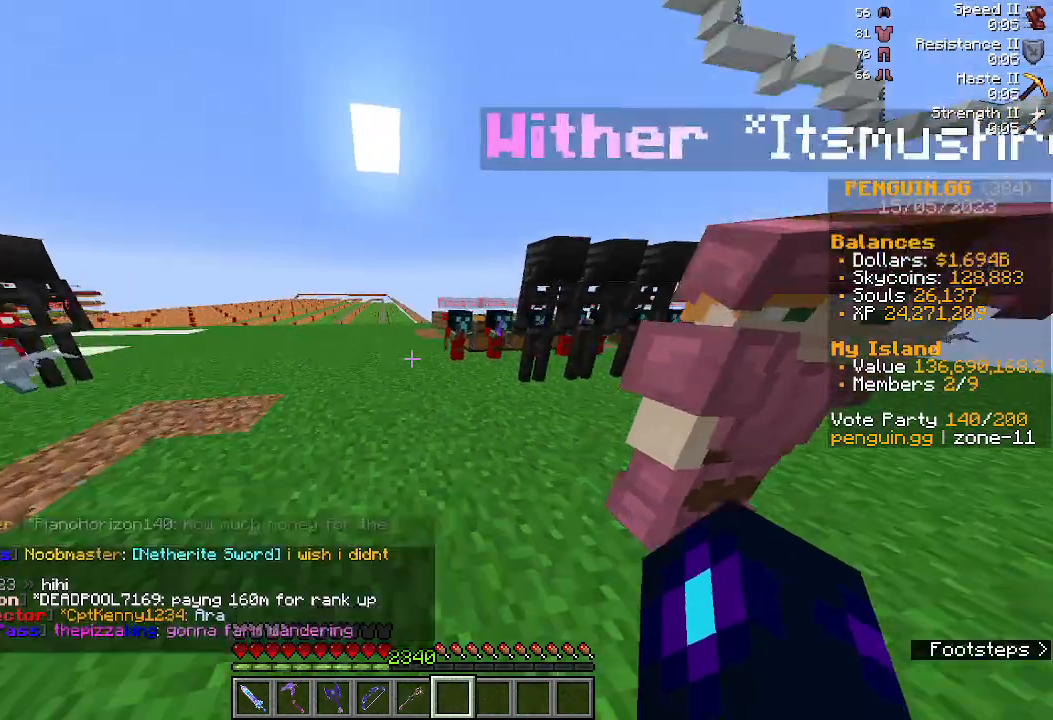
{"keys": ["w"], "mouse": [], "events": [[67, "space", "down"], [233, "space", "up"]]}
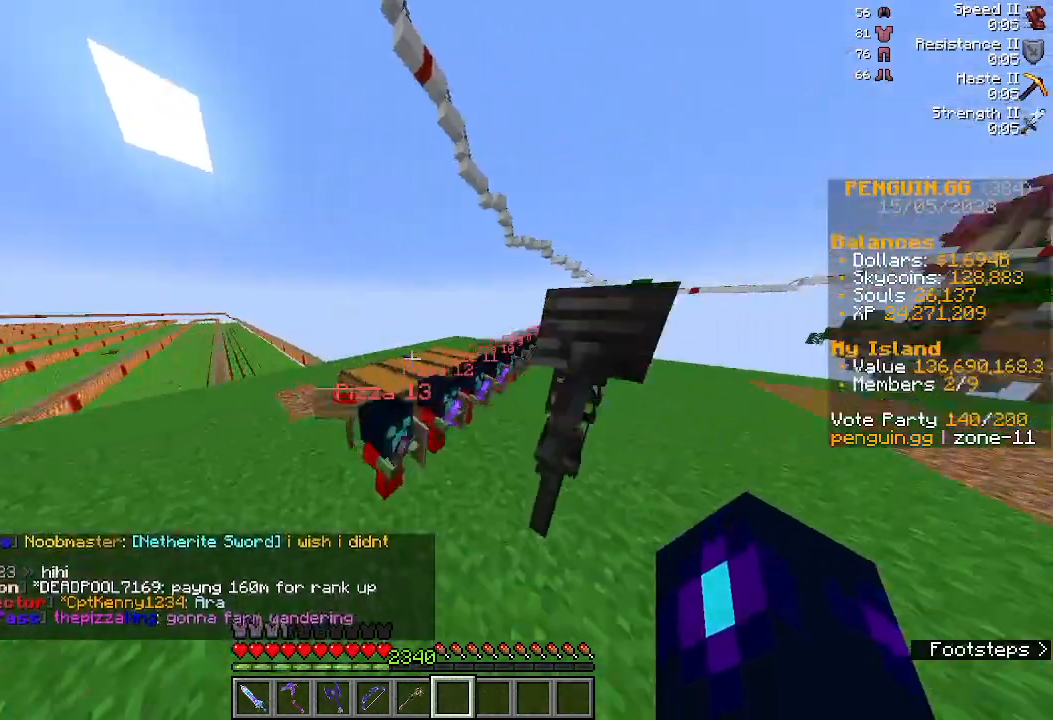
{"keys": [], "mouse": [], "events": [[33, "space", "down"], [233, "space", "up"], [233, "w", "up"]]}
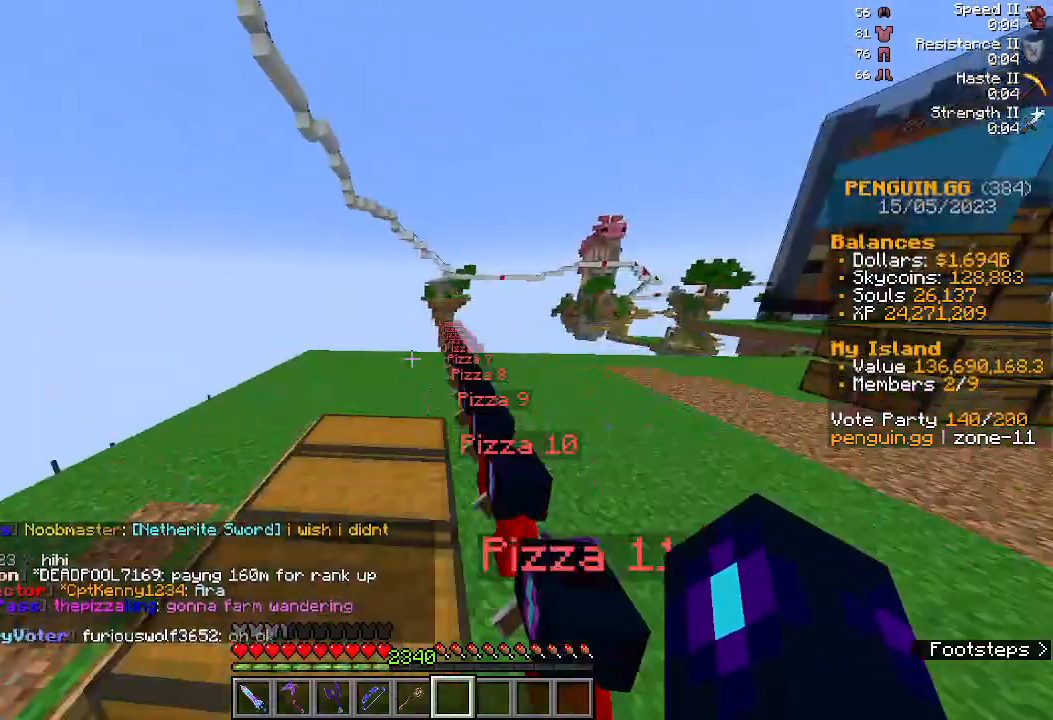
{"keys": [], "mouse": [], "events": []}
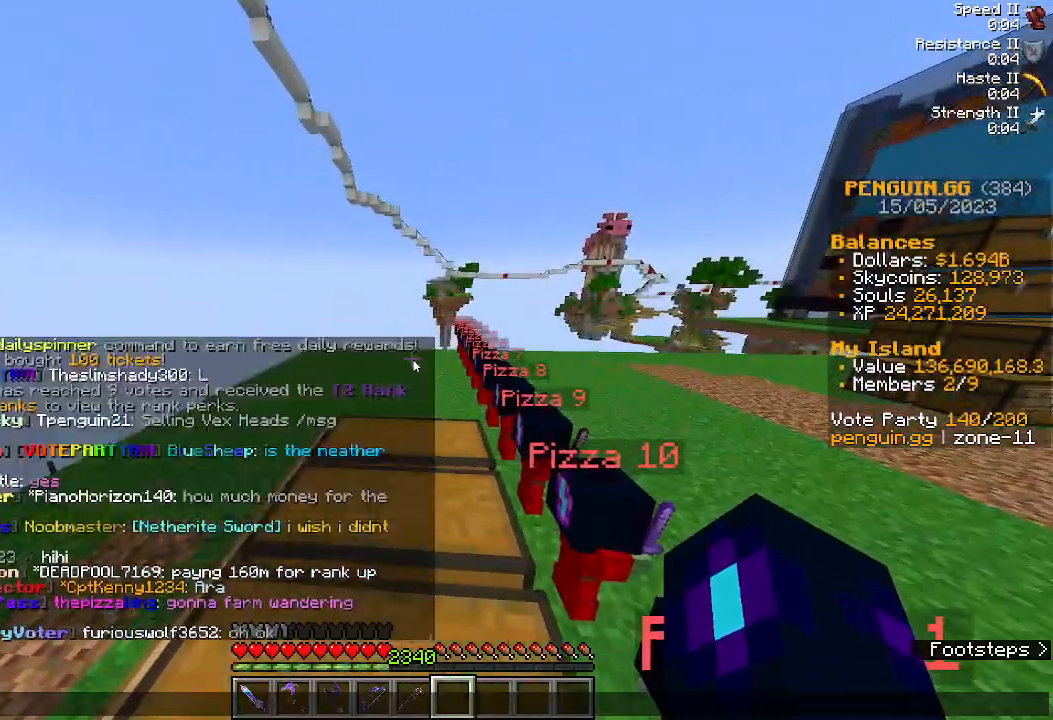
{"keys": [], "mouse": [], "events": []}
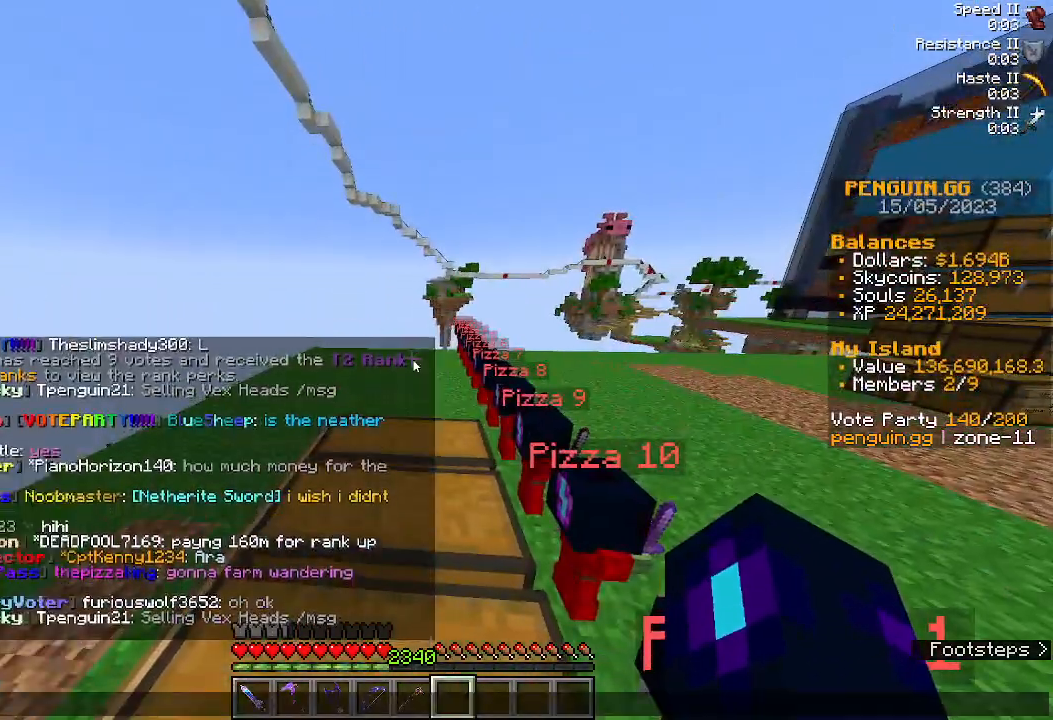
{"keys": [], "mouse": [], "events": []}
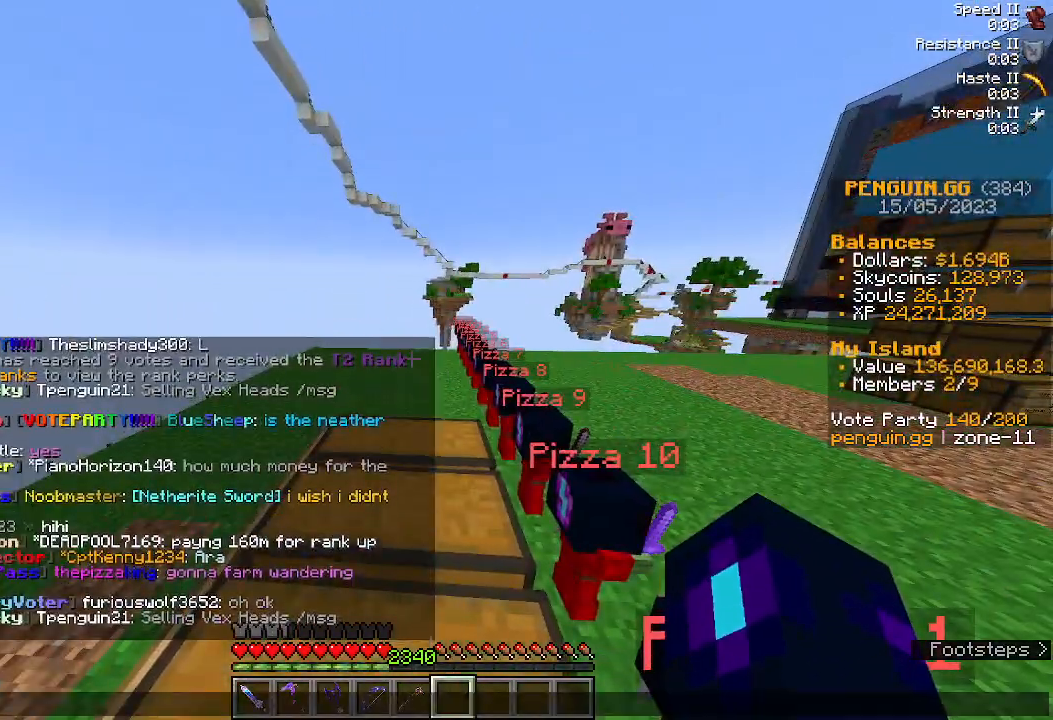
{"keys": [], "mouse": [], "events": []}
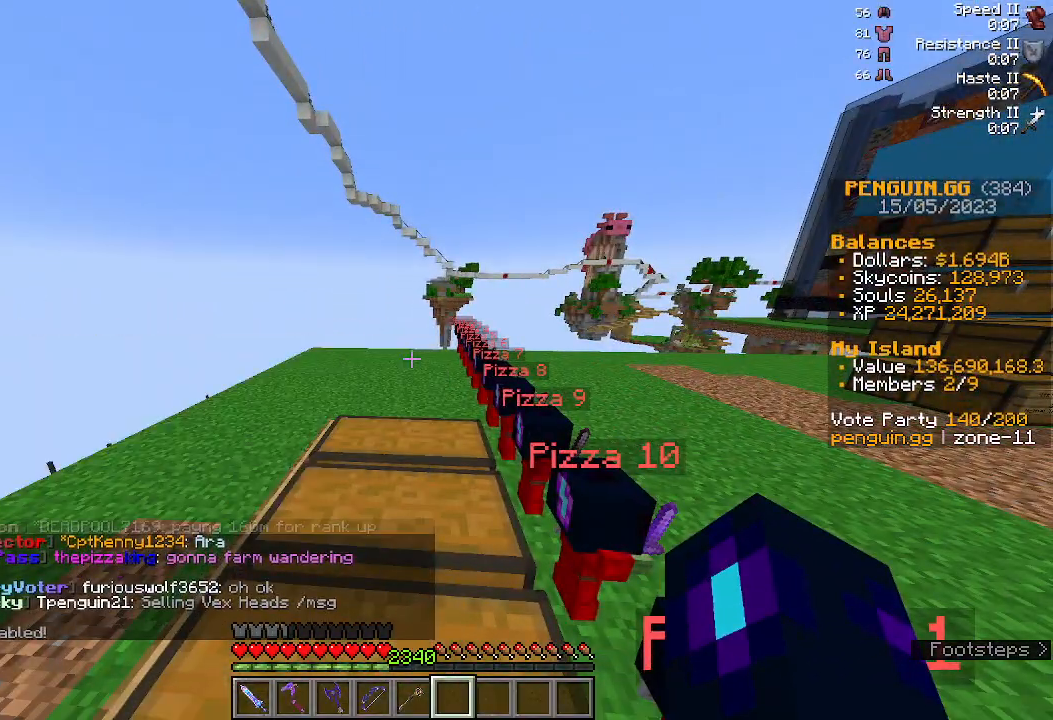
{"keys": ["w"], "mouse": [], "events": [[433, "w", "down"]]}
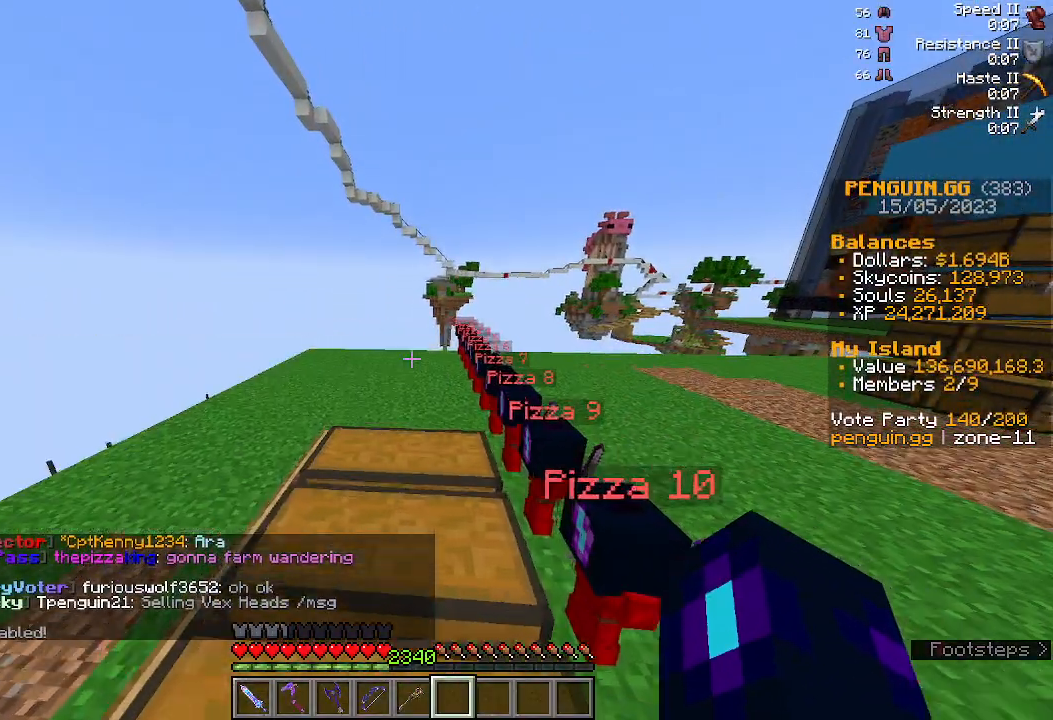
{"keys": [], "mouse": [], "events": [[100, "w", "up"], [267, "s", "down"], [433, "s", "up"]]}
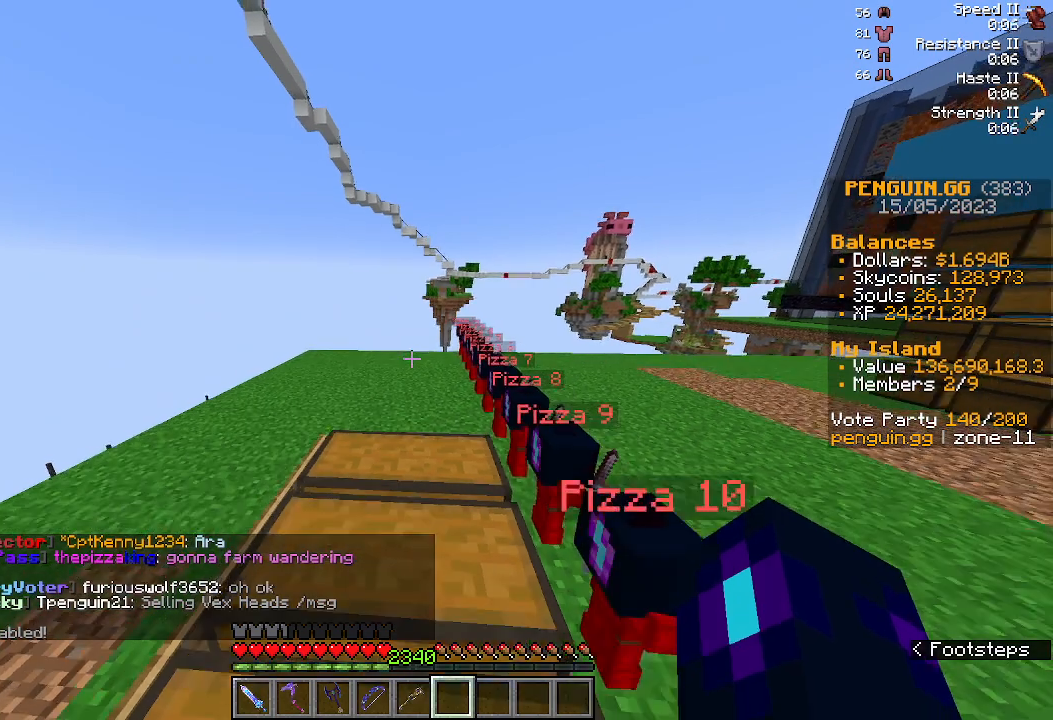
{"keys": [], "mouse": [], "events": [[200, "w", "down"], [333, "w", "up"]]}
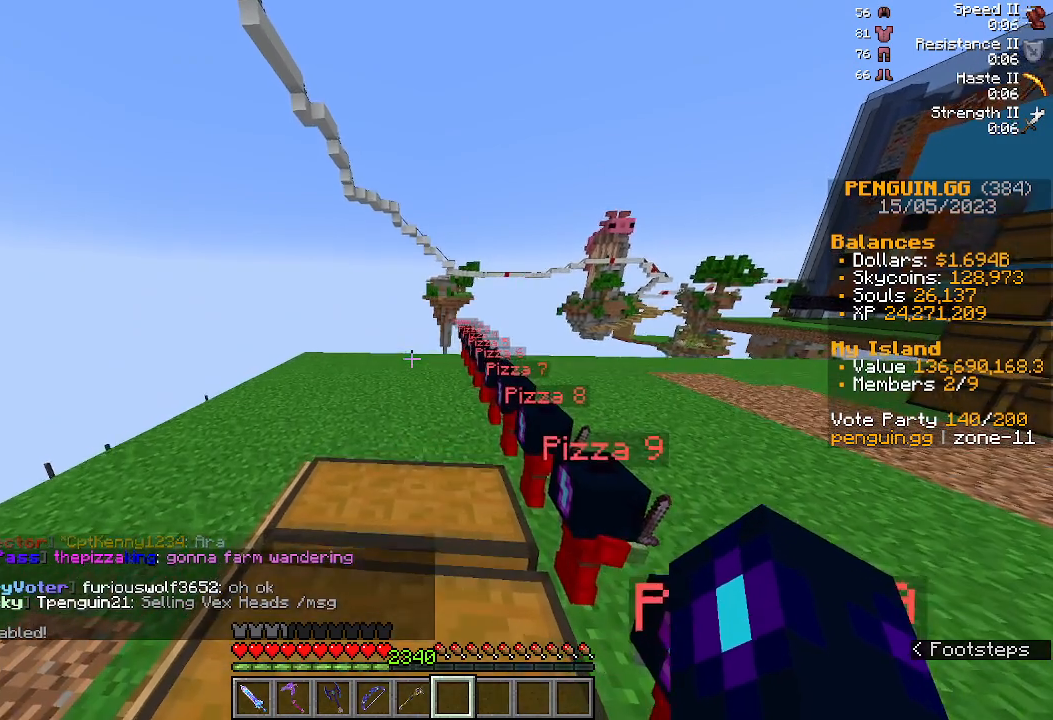
{"keys": [], "mouse": [], "events": []}
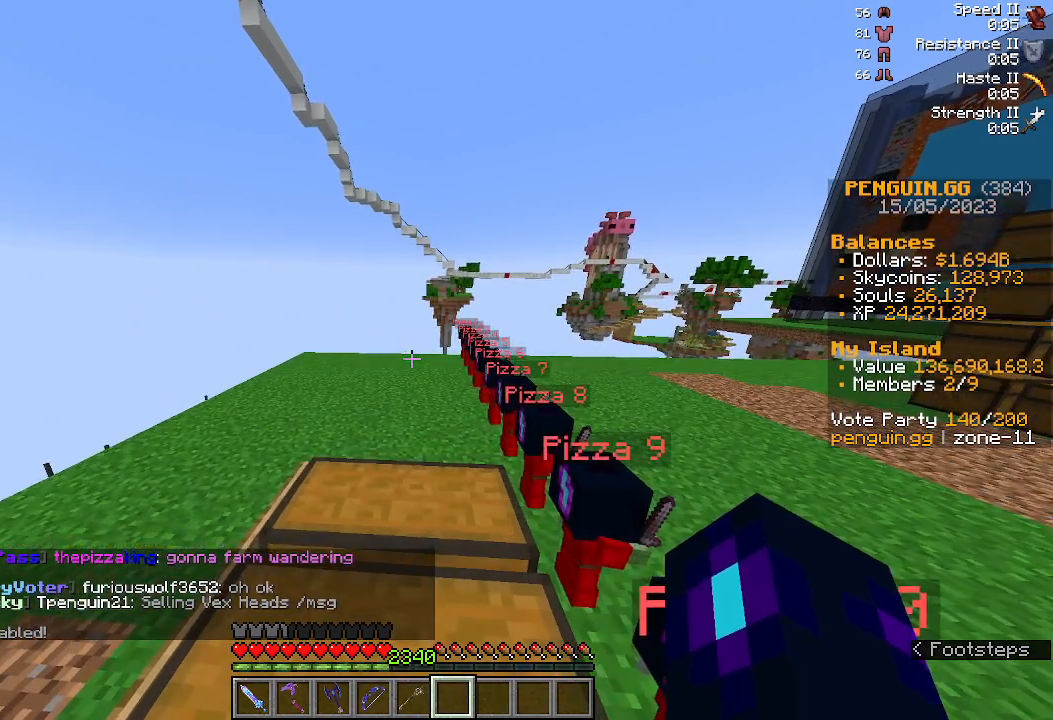
{"keys": [], "mouse": [], "events": []}
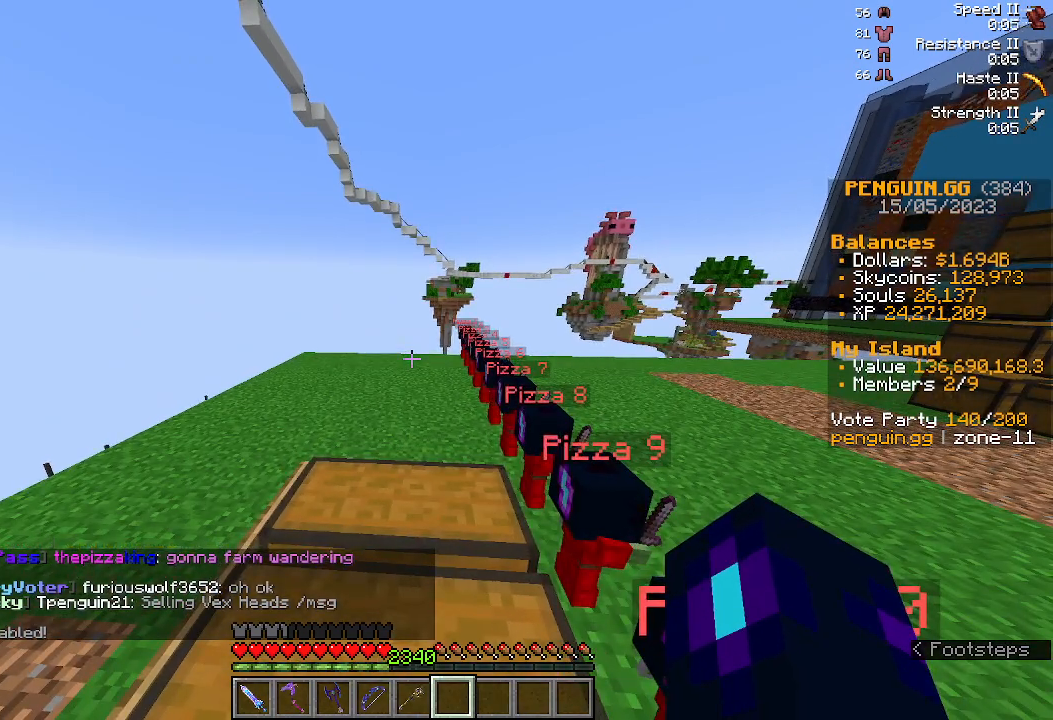
{"keys": [], "mouse": [], "events": []}
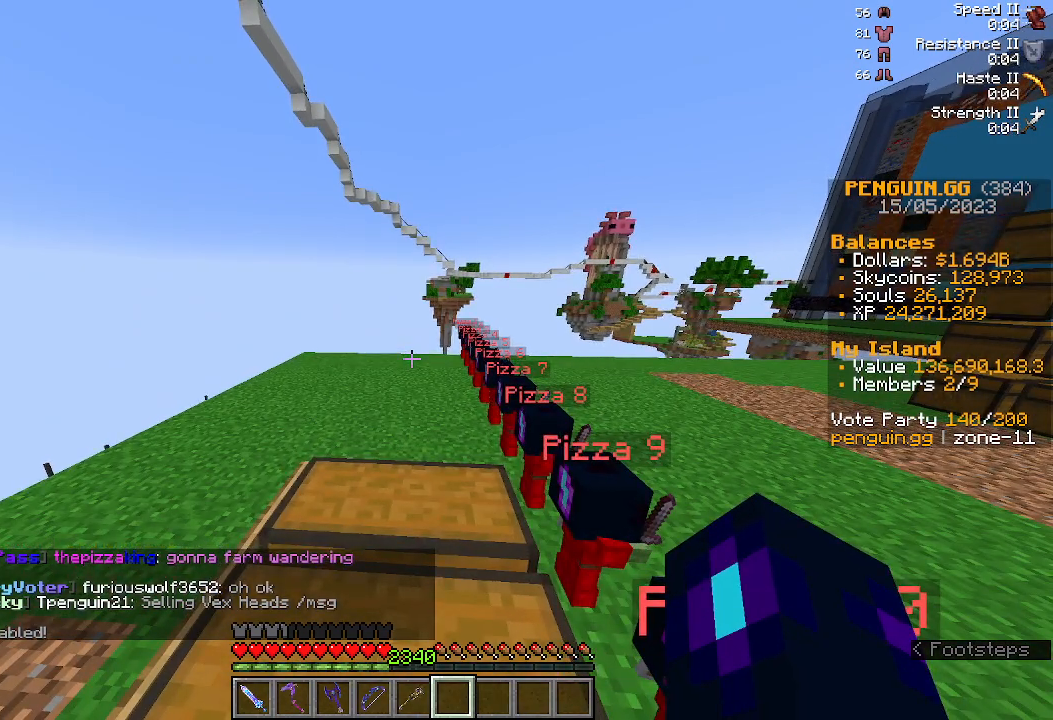
{"keys": [], "mouse": [], "events": []}
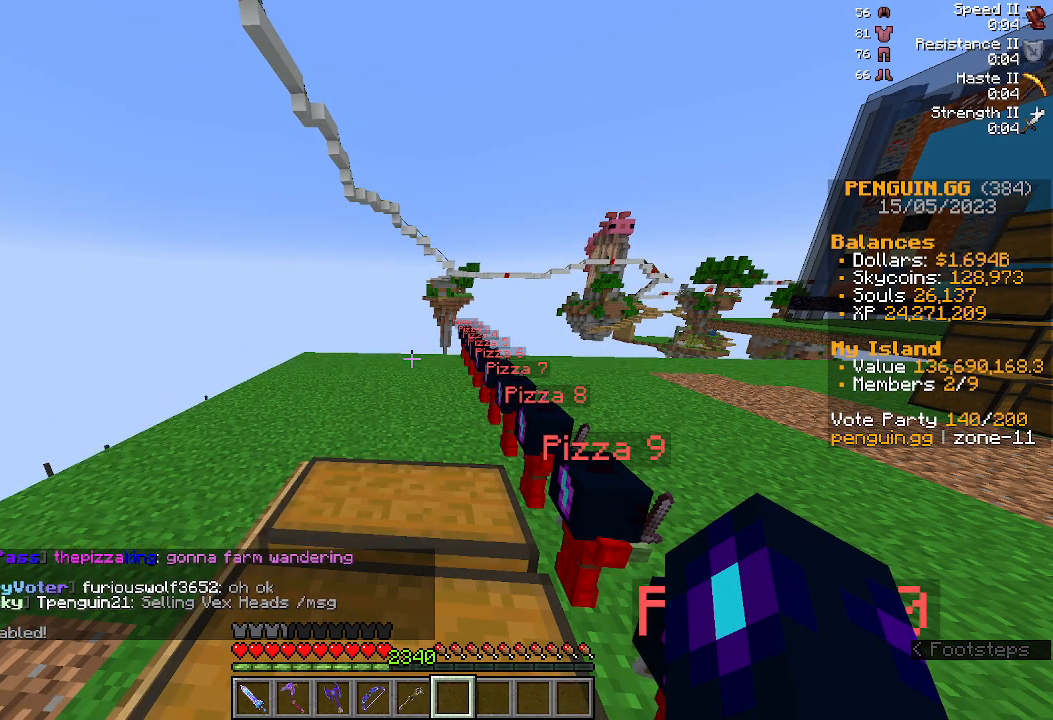
{"keys": [], "mouse": [], "events": []}
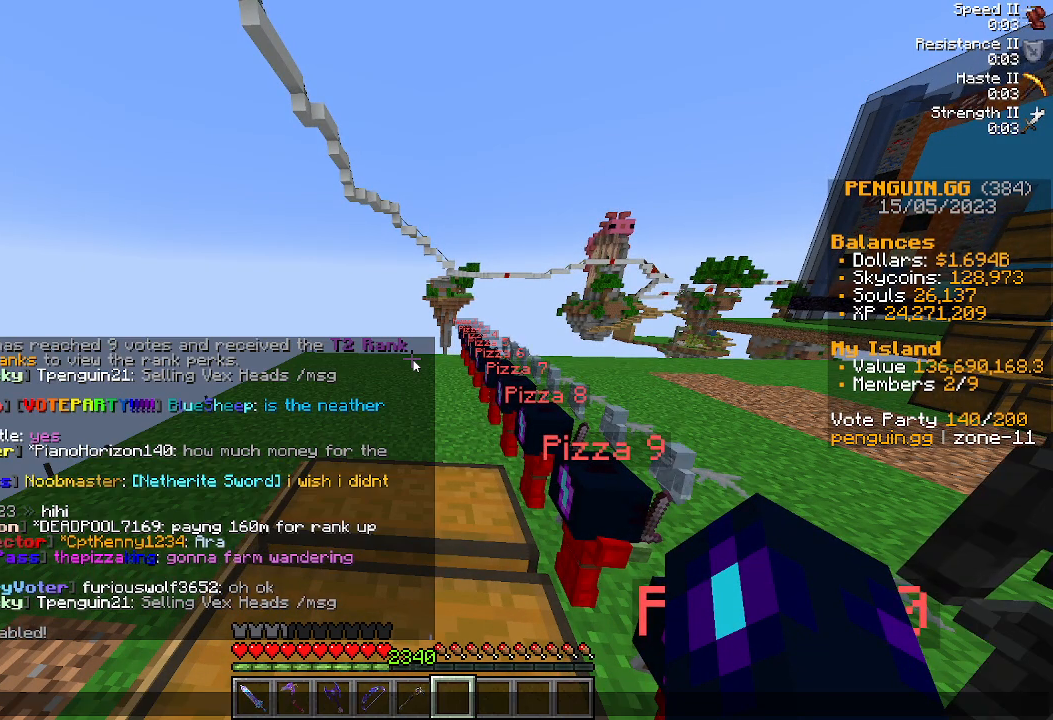
{"keys": [], "mouse": [], "events": []}
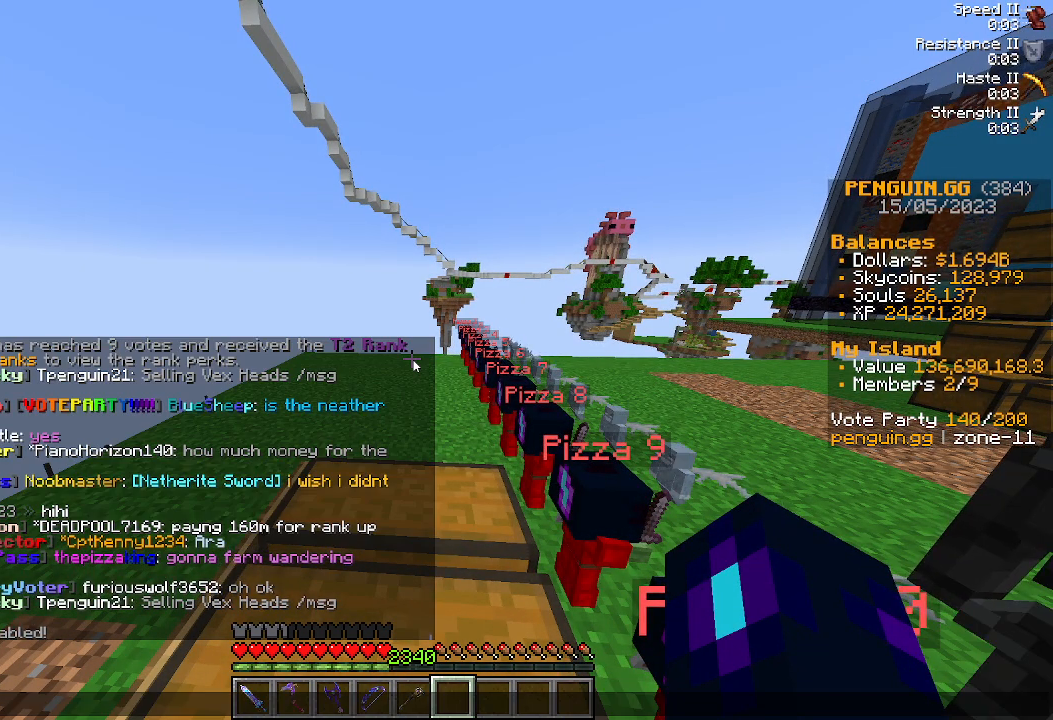
{"keys": ["space", "w"], "mouse": [], "events": [[167, "w", "down"], [367, "space", "down"]]}
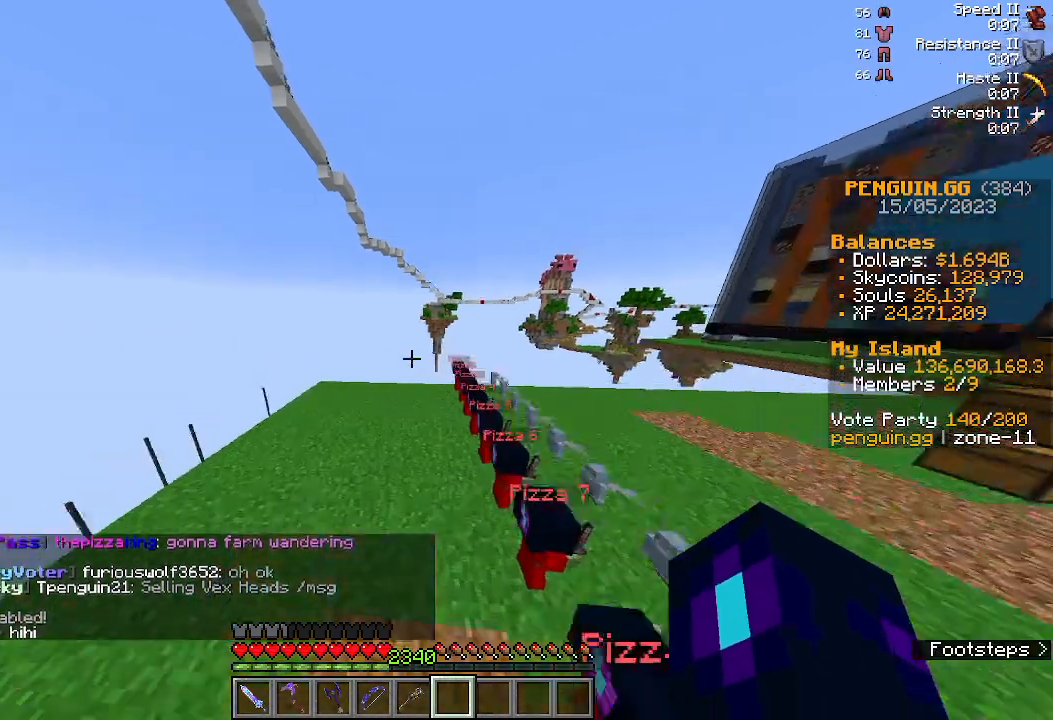
{"keys": ["w"], "mouse": [], "events": [[67, "space", "up"], [67, "w", "up"], [400, "w", "down"]]}
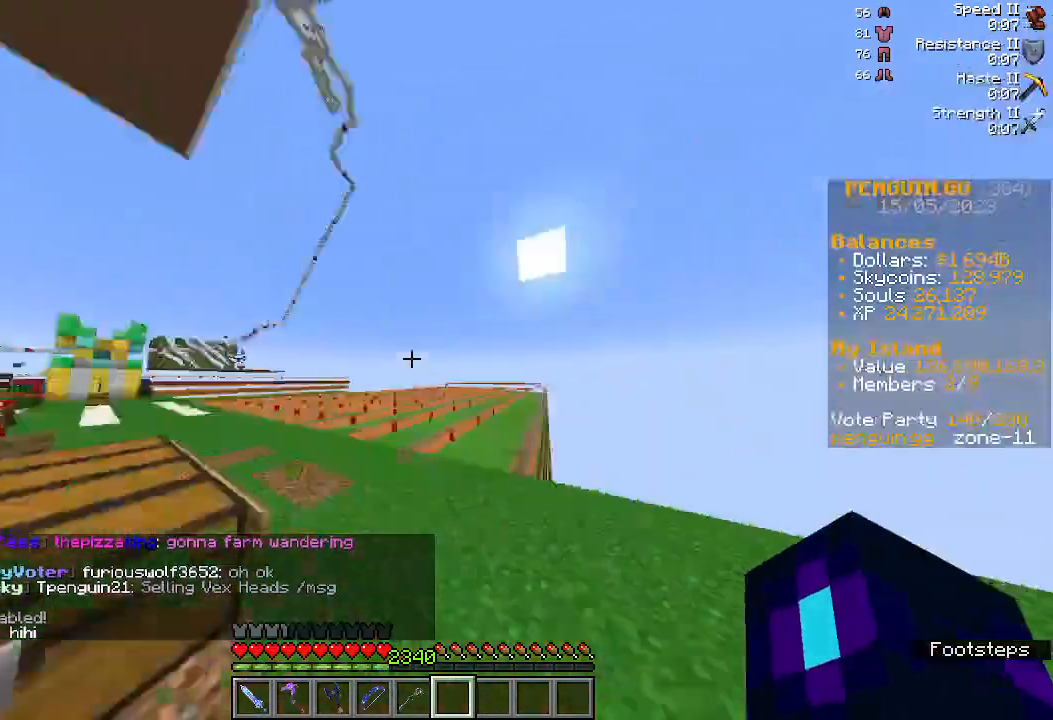
{"keys": ["w"], "mouse": [], "events": [[267, "space", "down"], [467, "space", "up"]]}
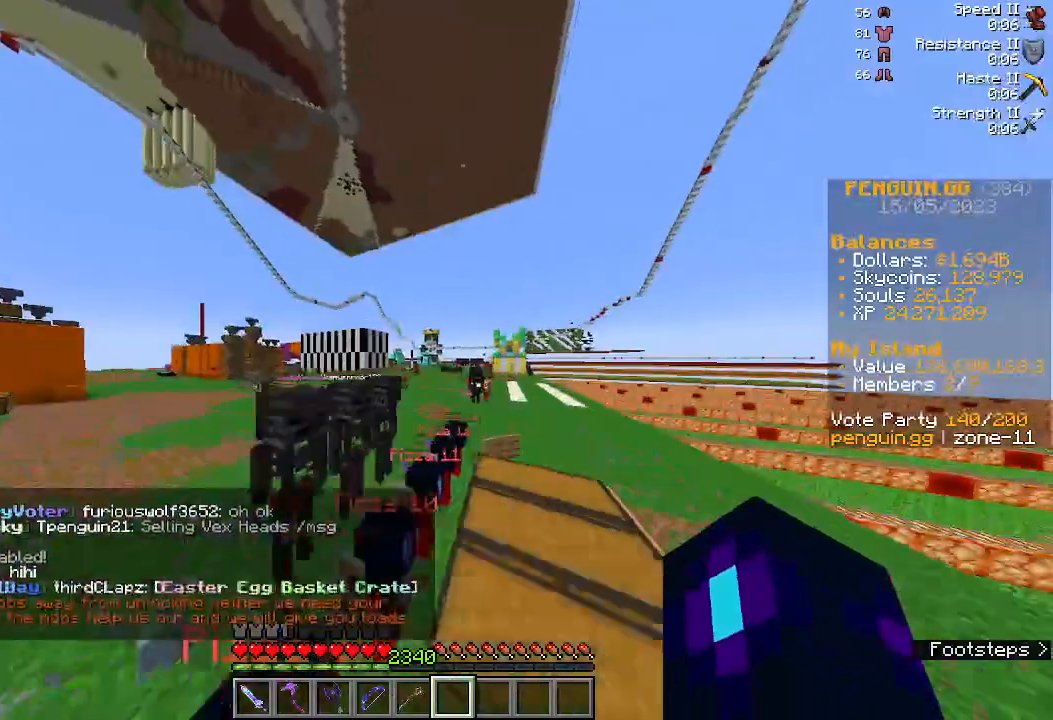
{"keys": ["space", "w"], "mouse": [], "events": [[33, "w", "up"], [200, "w", "down"], [400, "space", "down"]]}
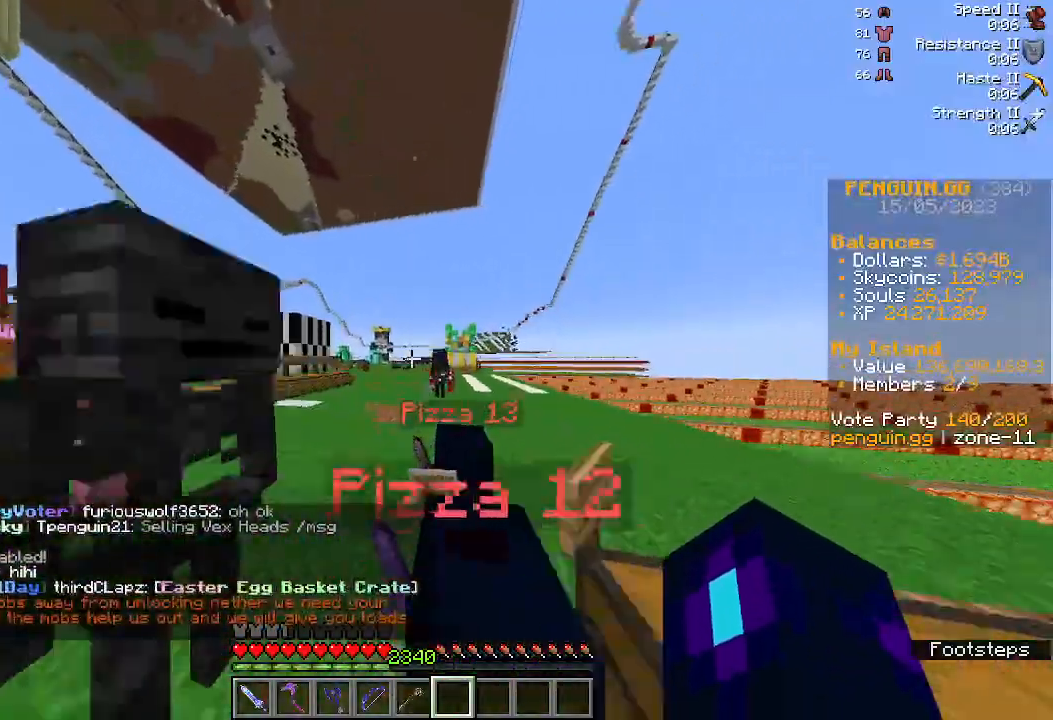
{"keys": ["space", "w"], "mouse": [], "events": [[67, "space", "up"], [467, "space", "down"]]}
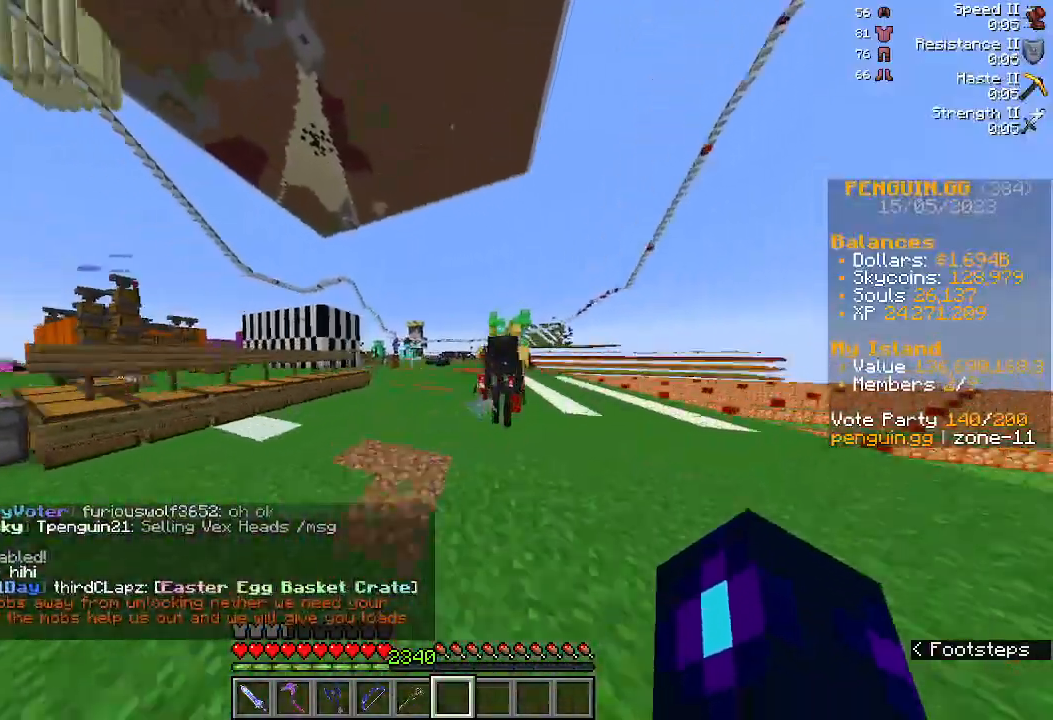
{"keys": ["w"], "mouse": [], "events": [[167, "space", "up"]]}
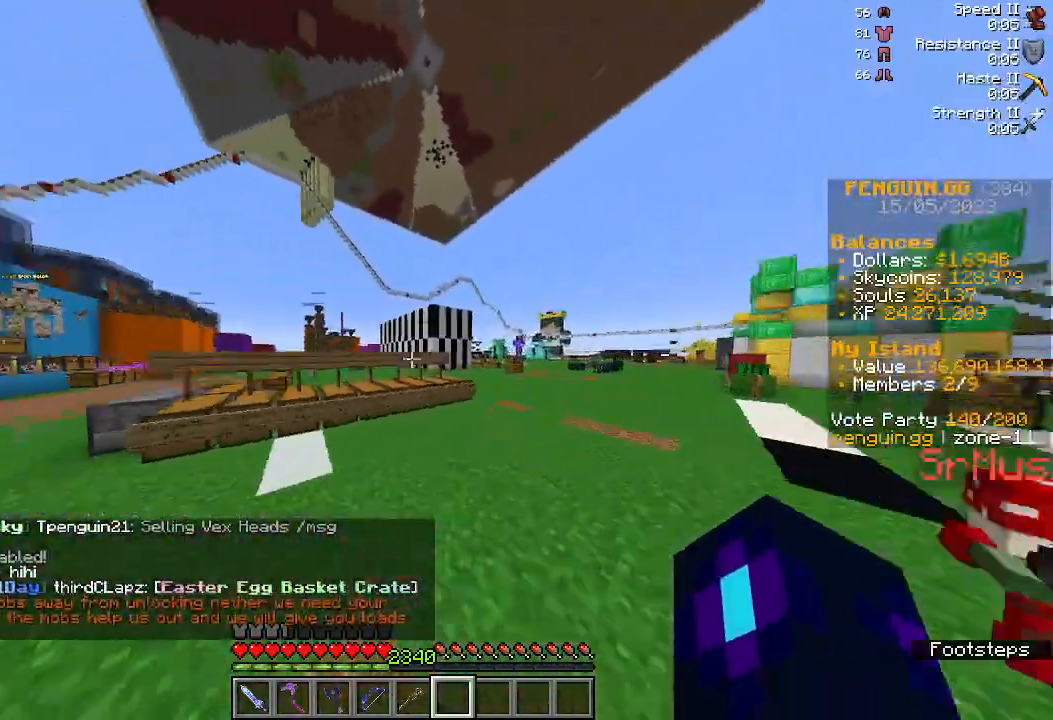
{"keys": ["w"], "mouse": [], "events": []}
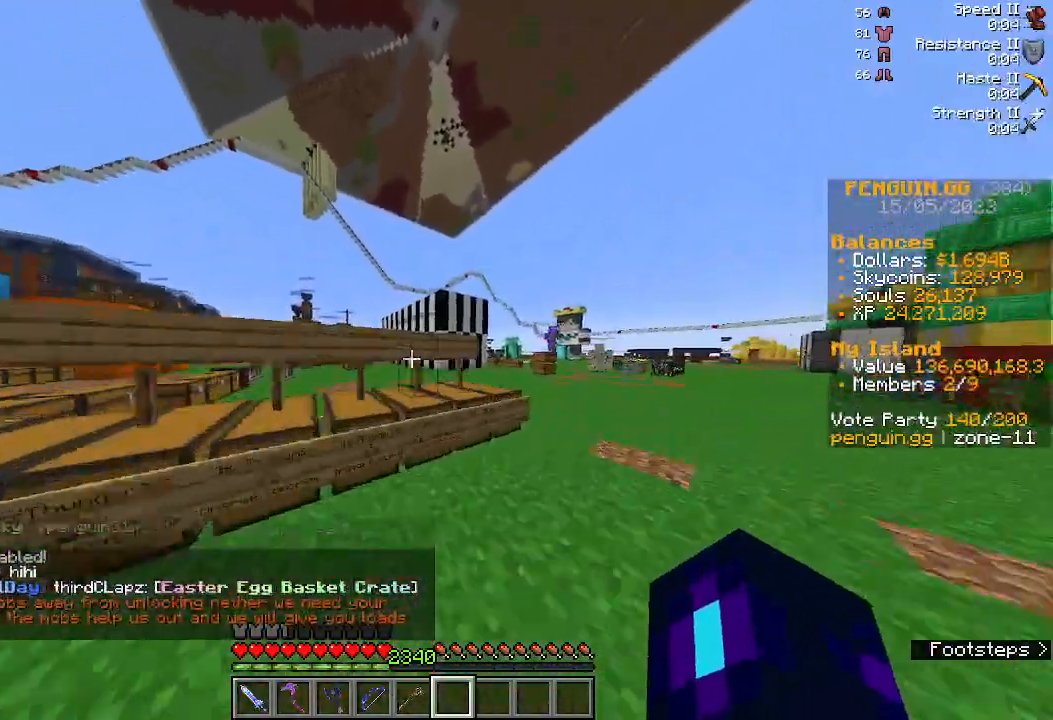
{"keys": ["w"], "mouse": [], "events": [[133, "space", "down"], [367, "space", "up"]]}
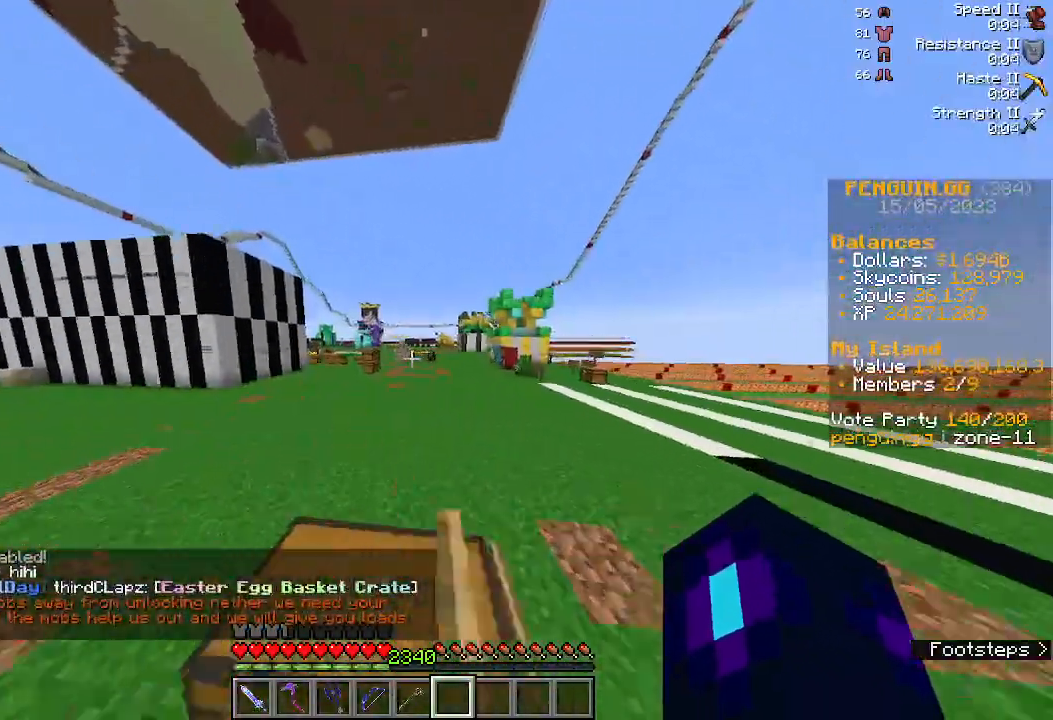
{"keys": [], "mouse": [], "events": [[133, "space", "down"], [333, "space", "up"], [333, "w", "up"]]}